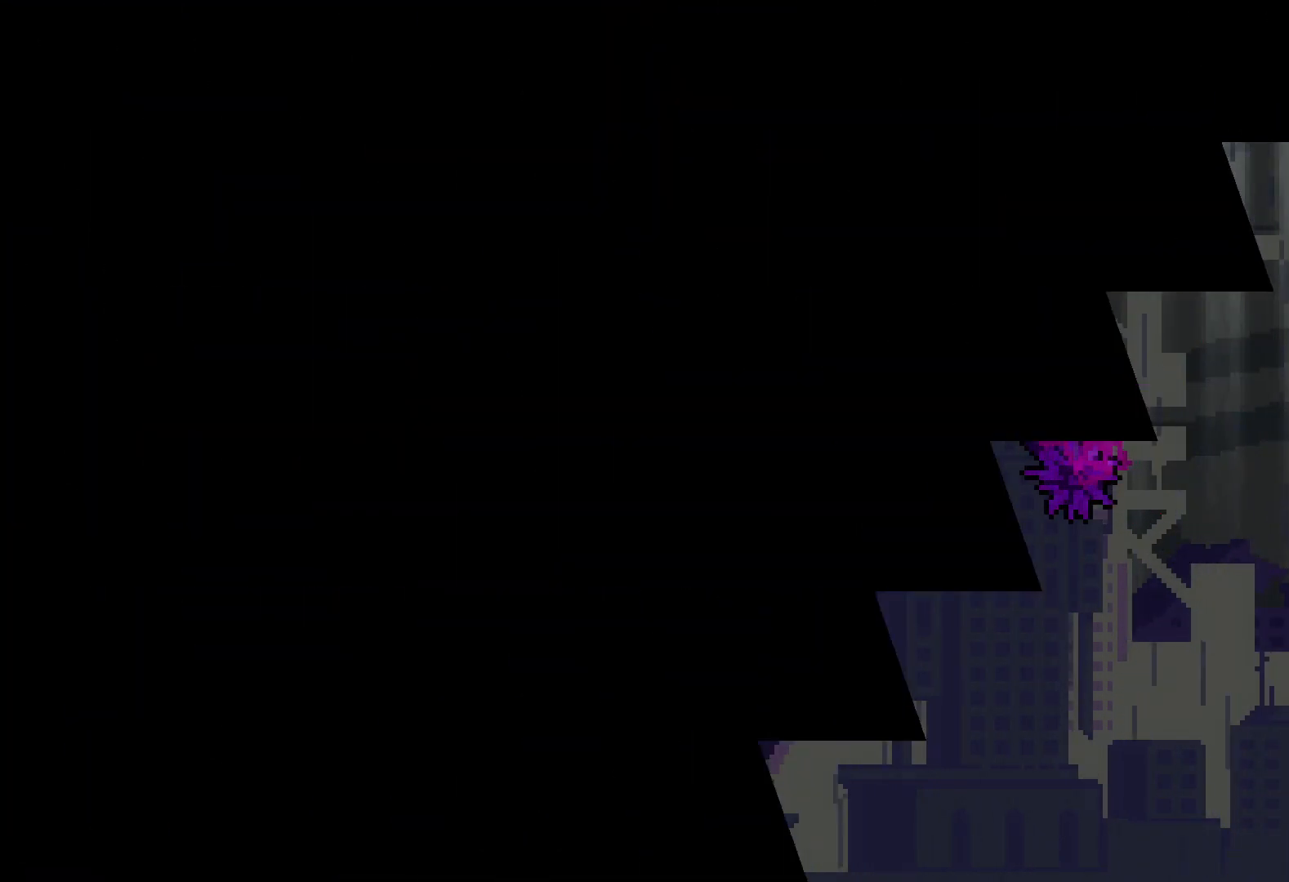
Gameplay with keyboard; each line is a JSON object with the keys held at the frame after it. "events" lists presses ("down") and releases ("up") of "dash", "down", "grab", "jump", "left", "right" and "up" between this image and that frame as [ms after this image, input, new state], when the widget could be followed in between. No other keys are recorded. Mouse input is not recorded. Key names are as the overlay labels them; some are game actions (e.g. jump) rather than physical keys.
{"keys": ["right"], "events": [[66, "right", "down"]]}
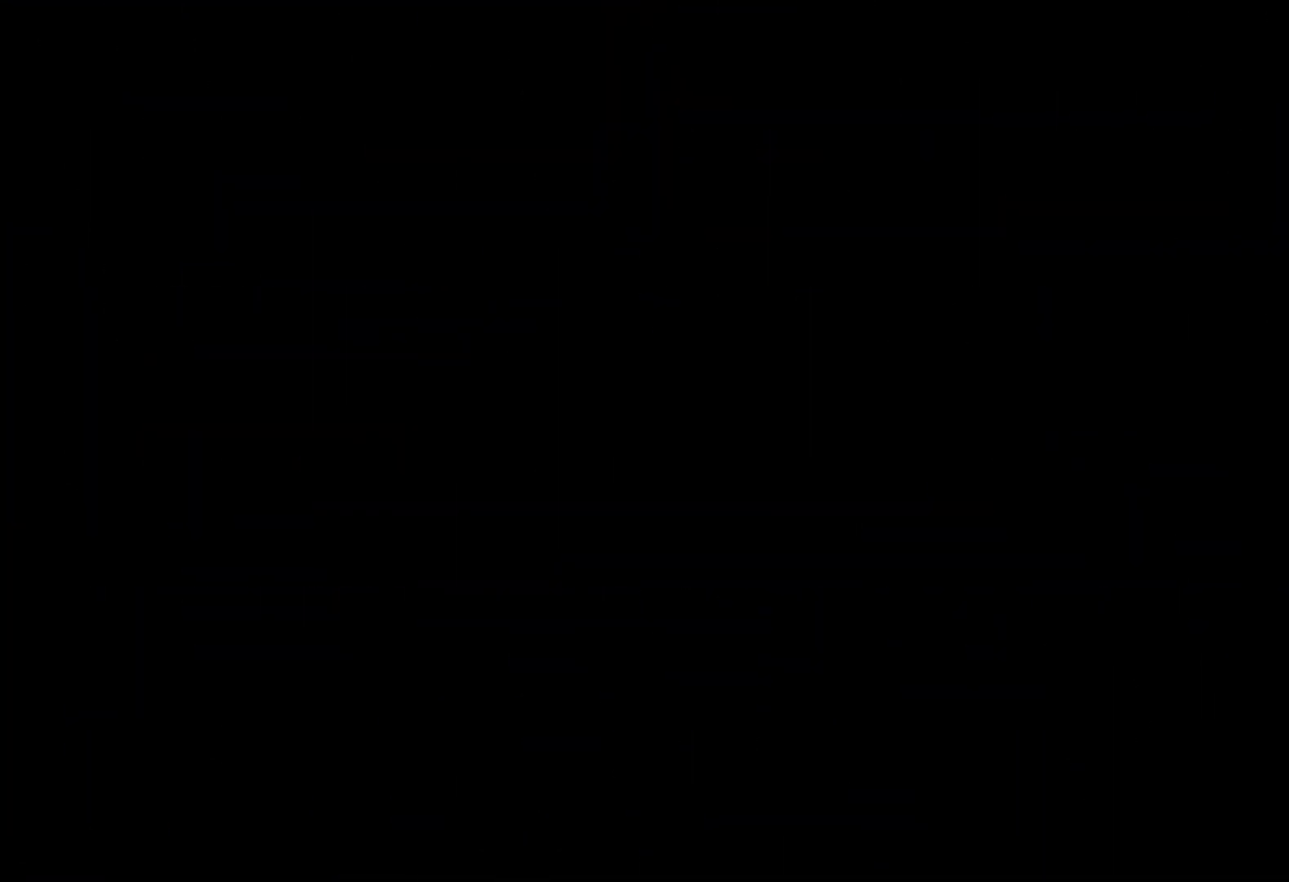
{"keys": ["jump", "right"], "events": [[183, "right", "up"], [316, "right", "down"], [416, "jump", "down"]]}
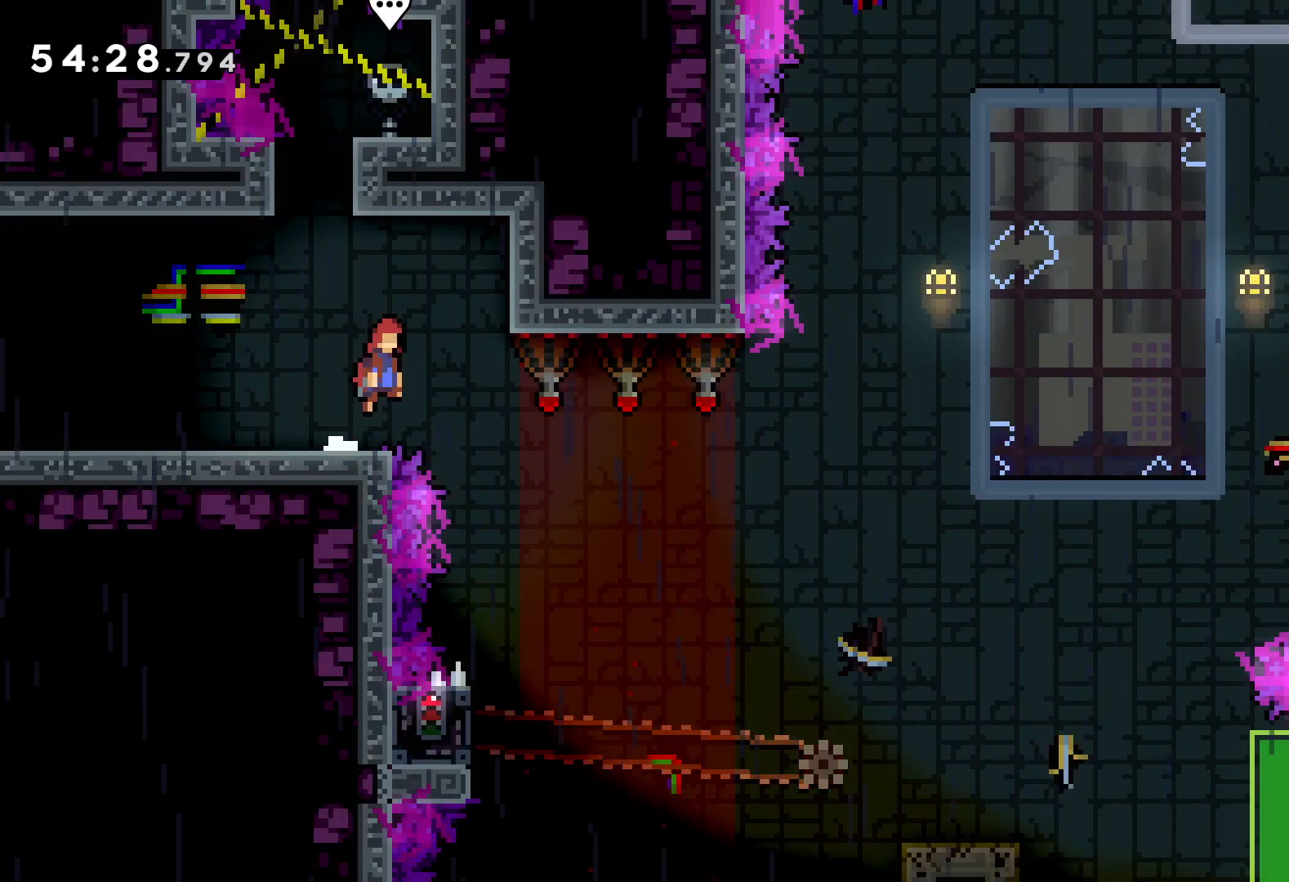
{"keys": [], "events": [[200, "jump", "up"], [216, "grab", "down"], [233, "right", "up"], [316, "grab", "up"]]}
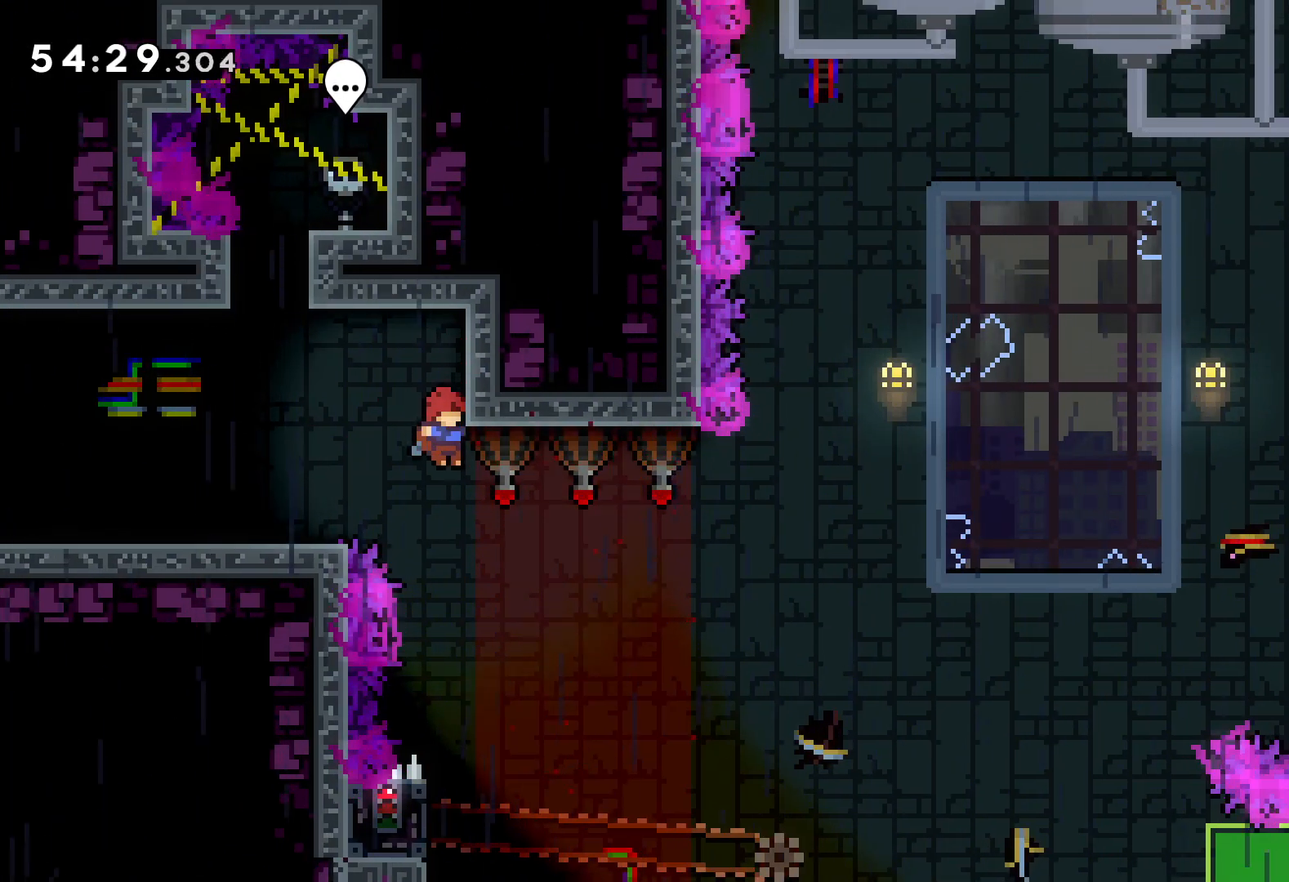
{"keys": ["grab", "left"], "events": [[416, "left", "down"], [466, "grab", "down"]]}
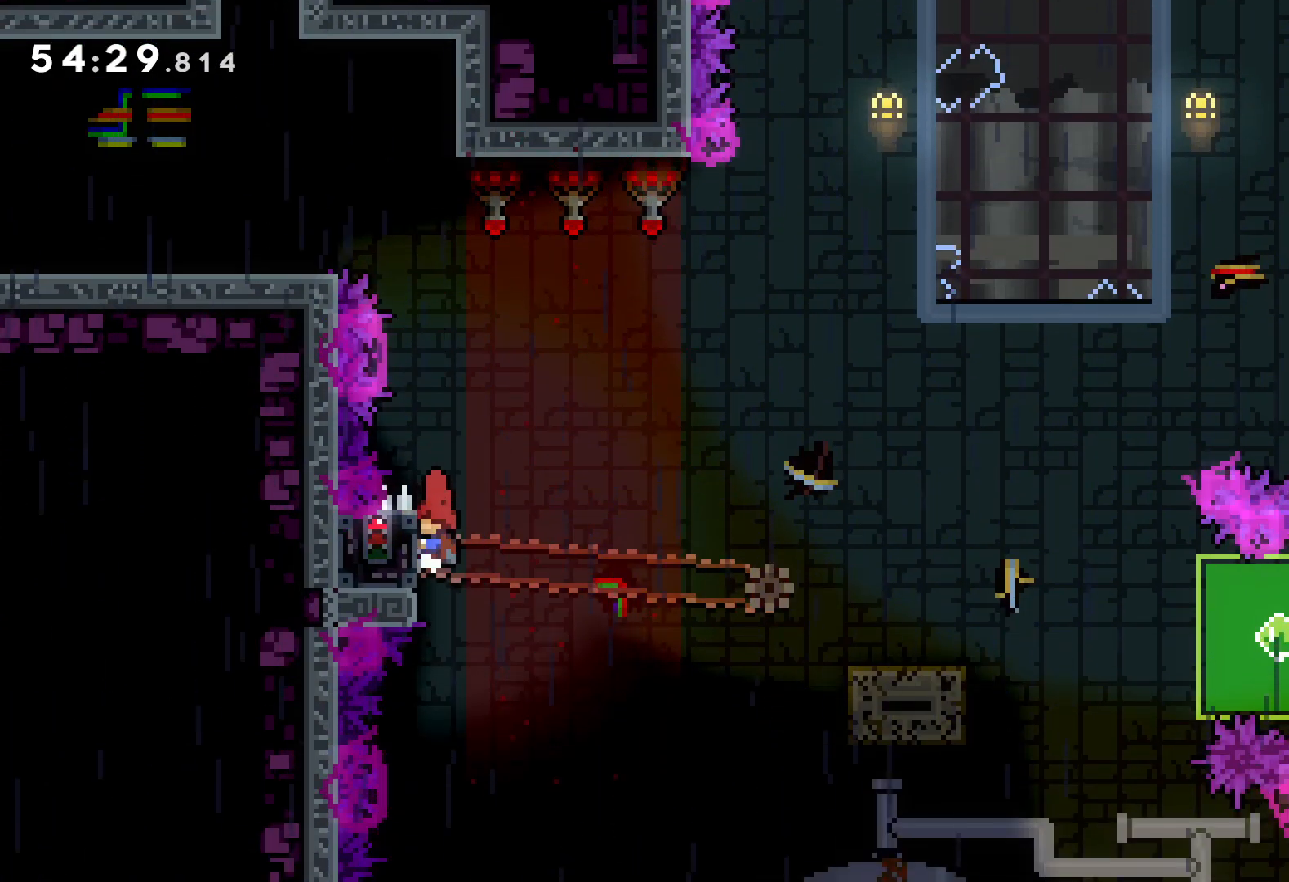
{"keys": ["down", "right"], "events": [[83, "left", "up"], [483, "down", "down"], [483, "grab", "up"], [500, "right", "down"]]}
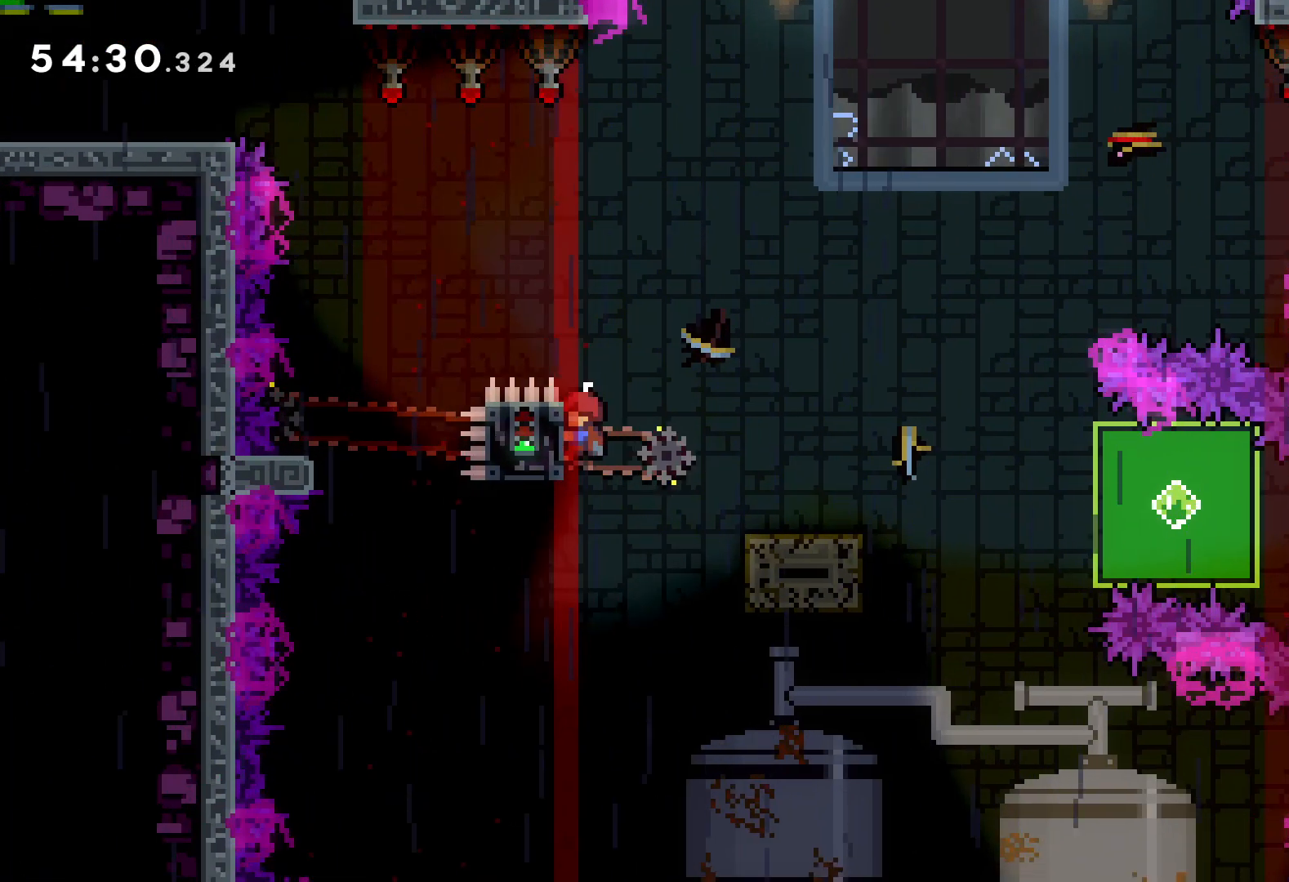
{"keys": ["down", "grab", "right"], "events": [[16, "dash", "down"], [133, "dash", "up"], [150, "jump", "down"], [266, "dash", "down"], [300, "jump", "up"], [450, "dash", "up"], [450, "grab", "down"]]}
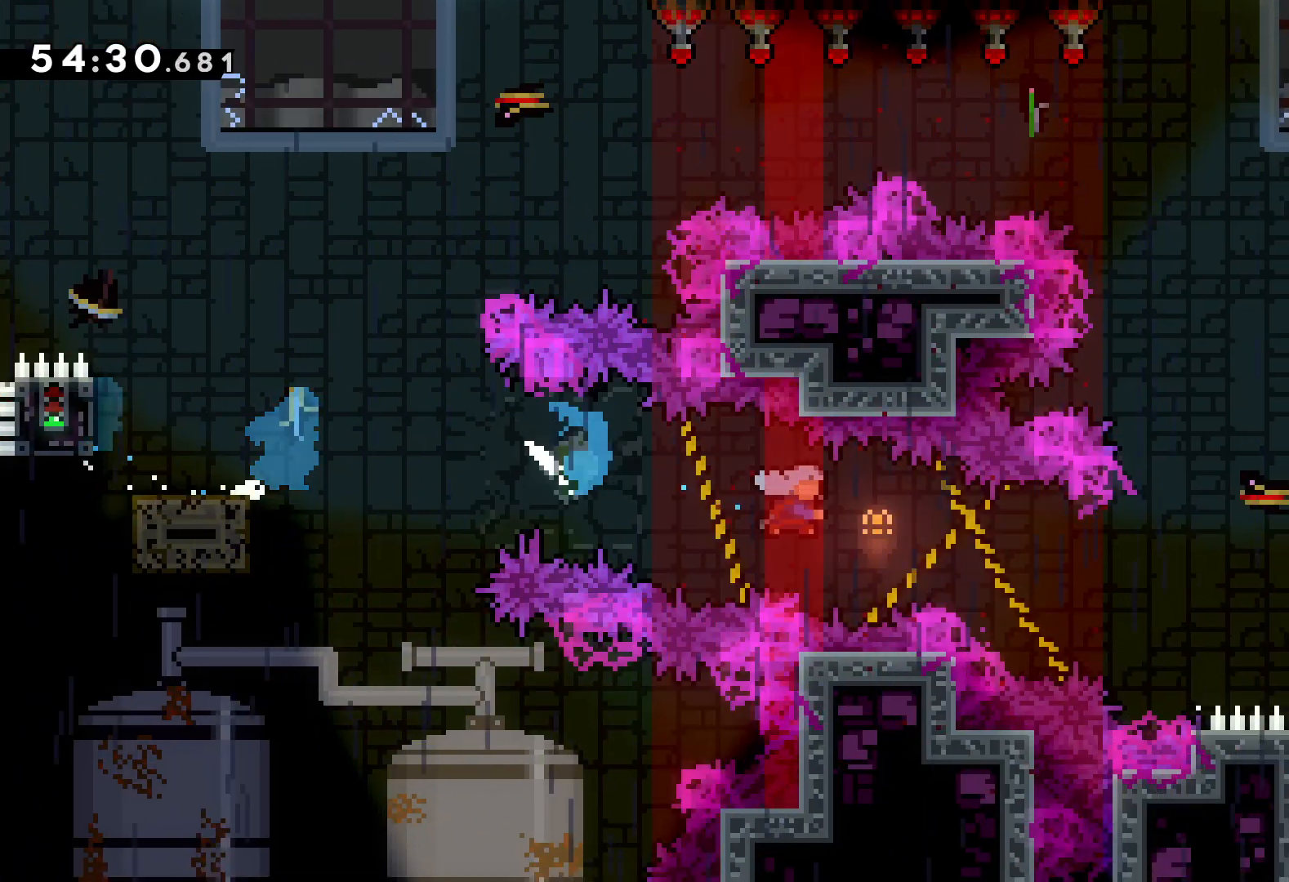
{"keys": ["grab", "right", "up"], "events": [[33, "down", "up"], [166, "up", "down"]]}
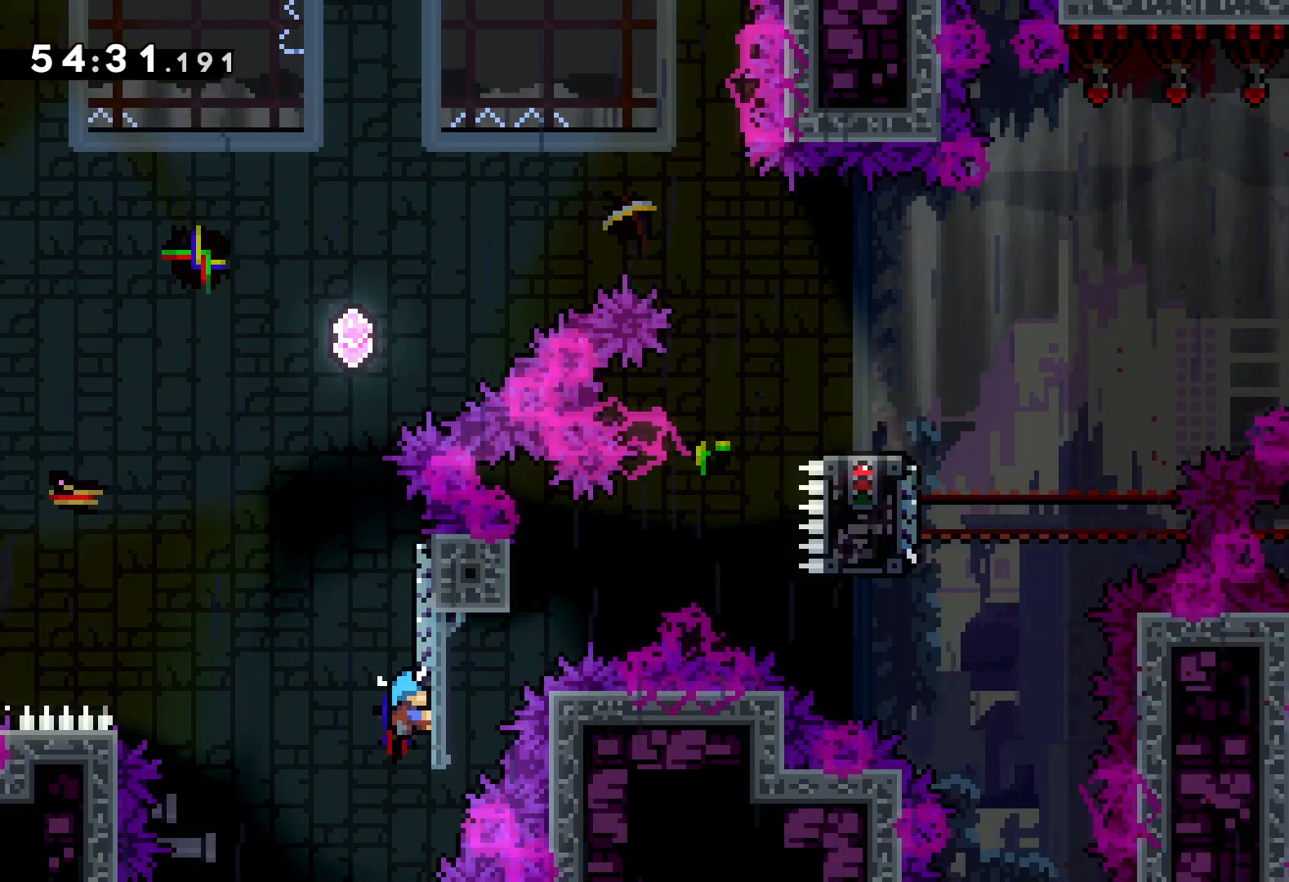
{"keys": [], "events": [[116, "right", "up"], [183, "grab", "up"], [250, "up", "up"]]}
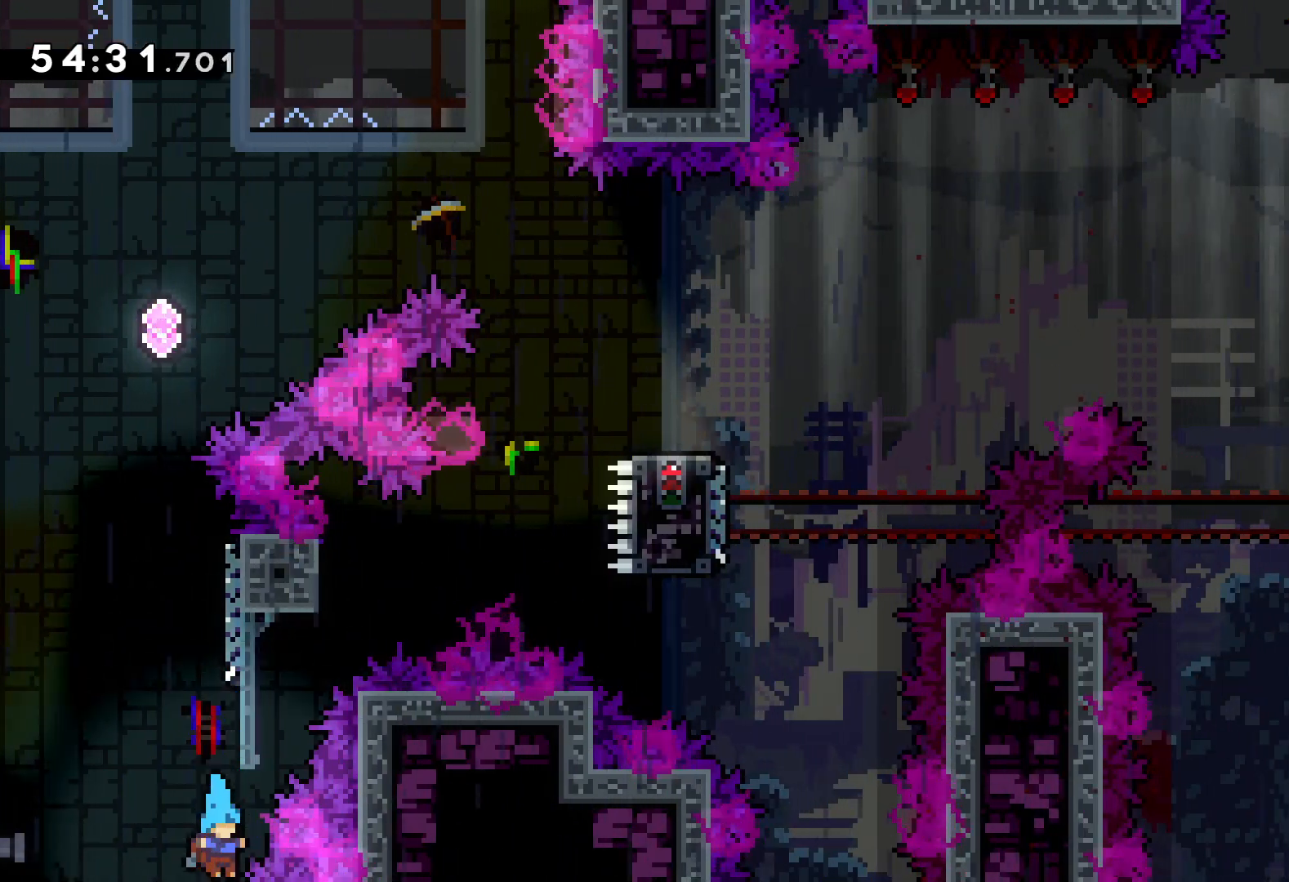
{"keys": [], "events": []}
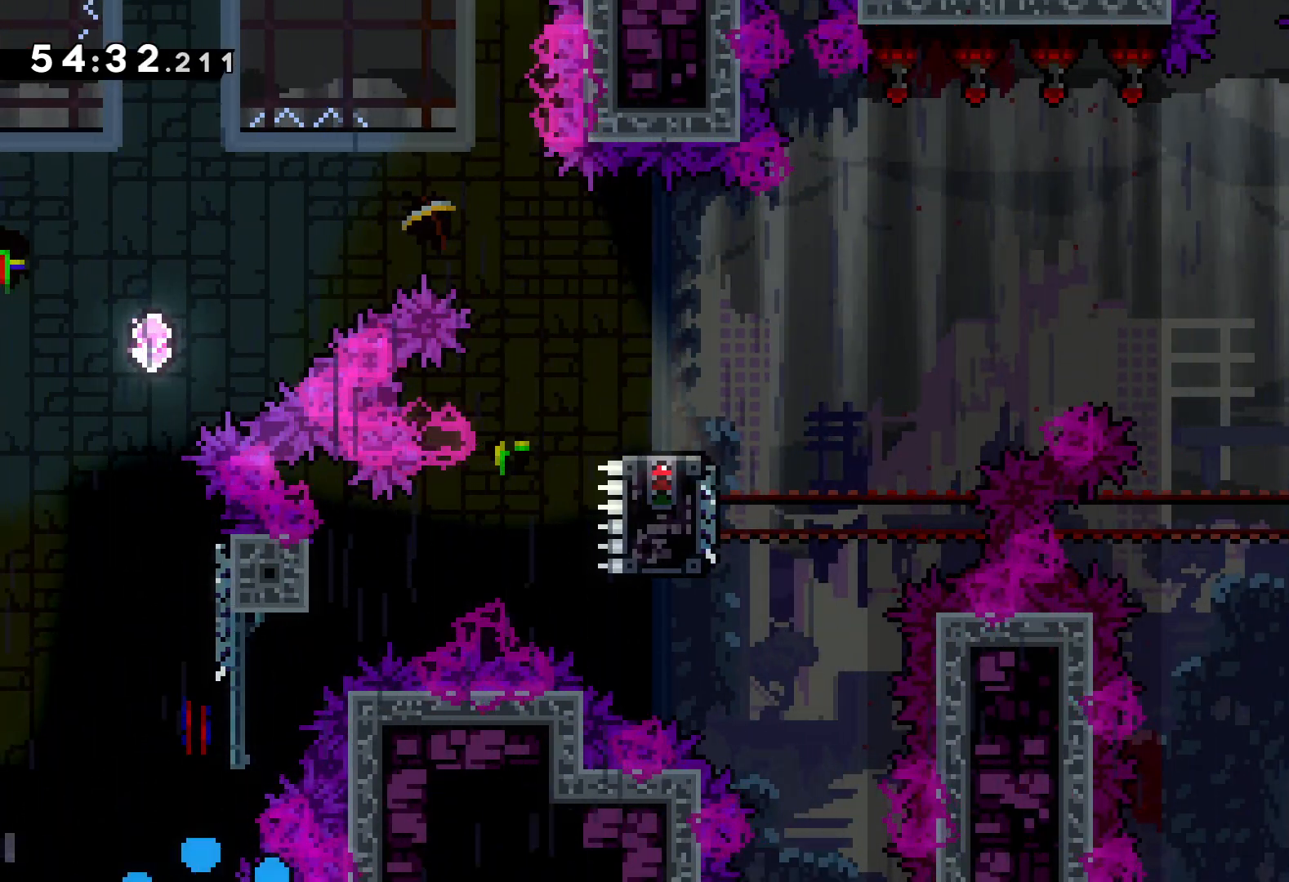
{"keys": ["right"], "events": [[16, "right", "down"]]}
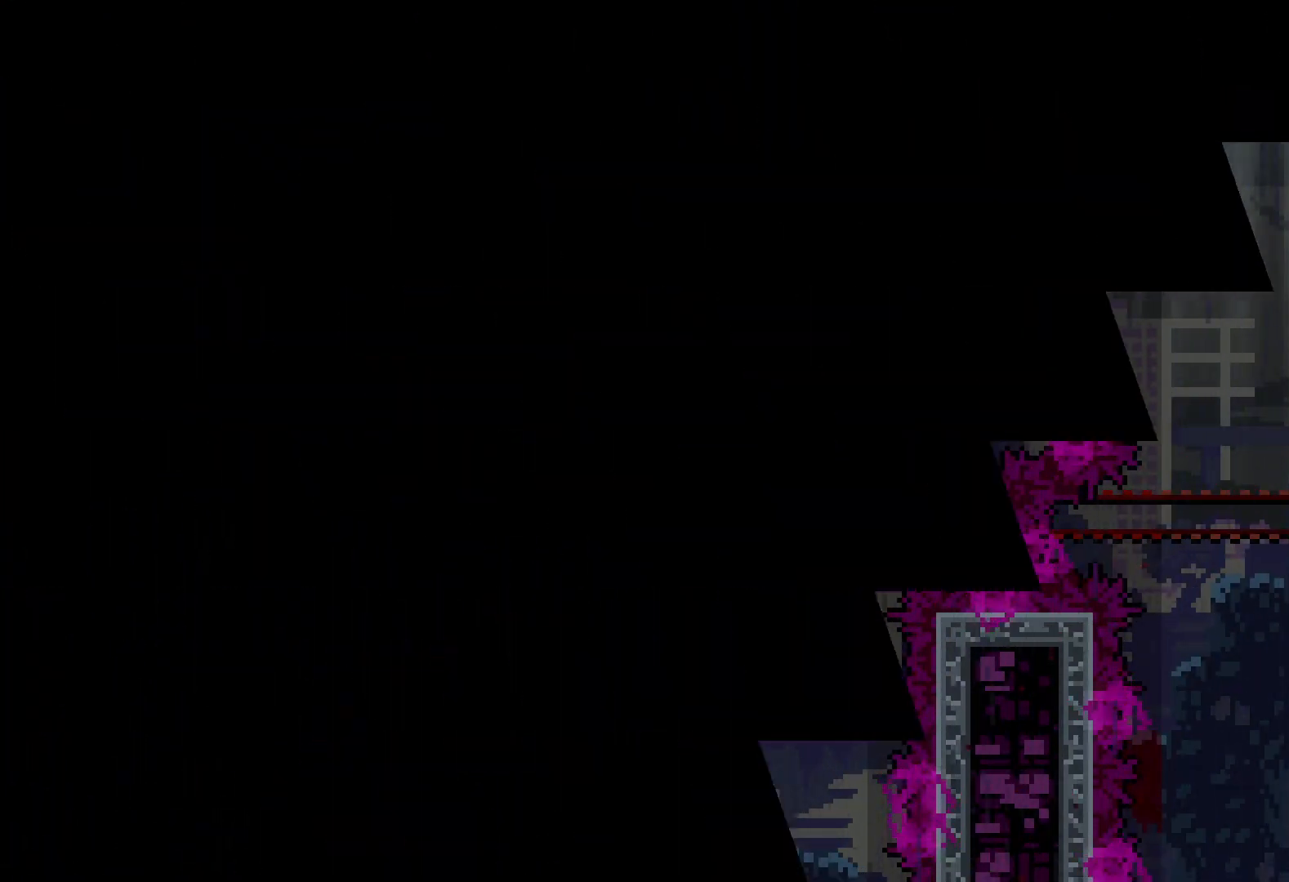
{"keys": ["right"], "events": []}
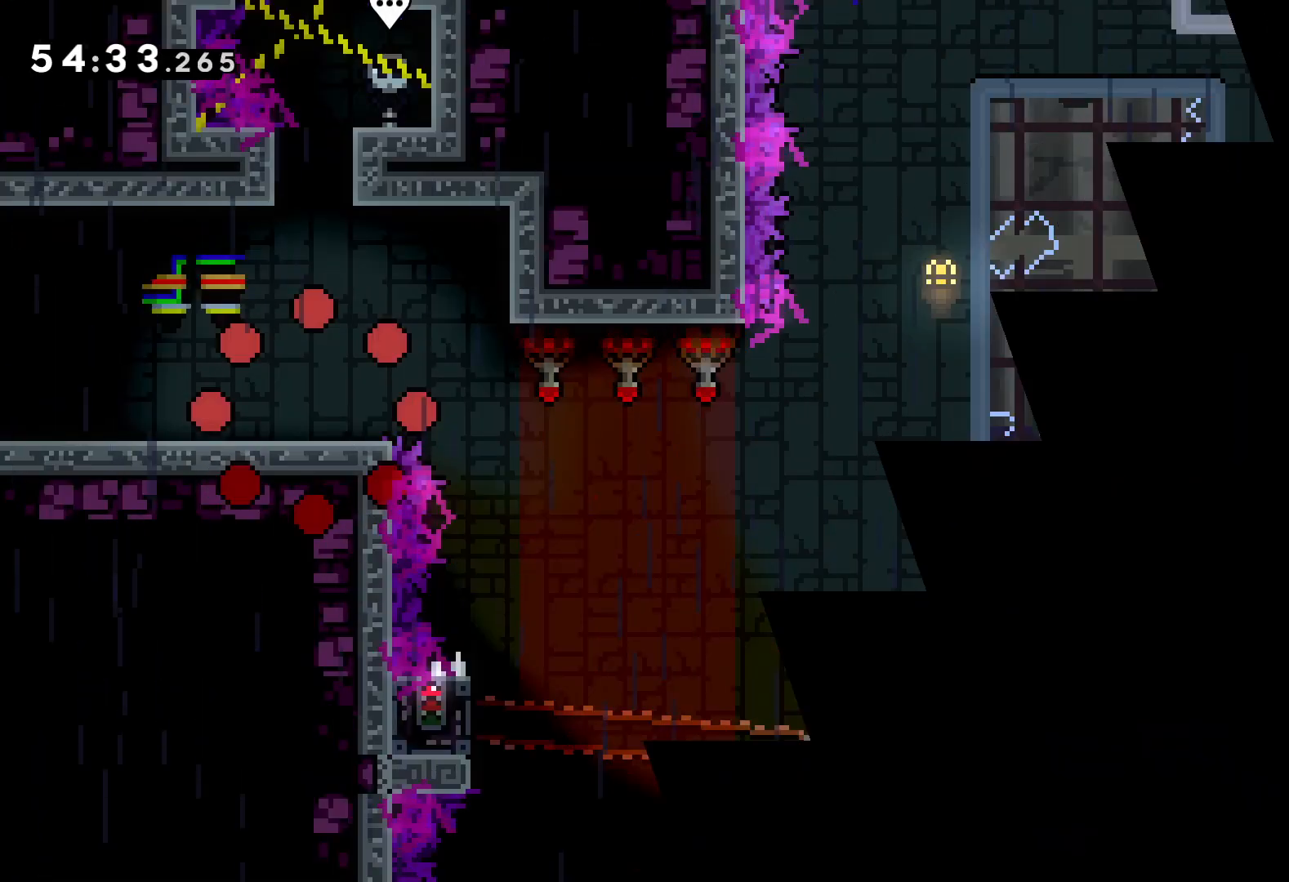
{"keys": ["jump", "right"], "events": [[333, "jump", "down"]]}
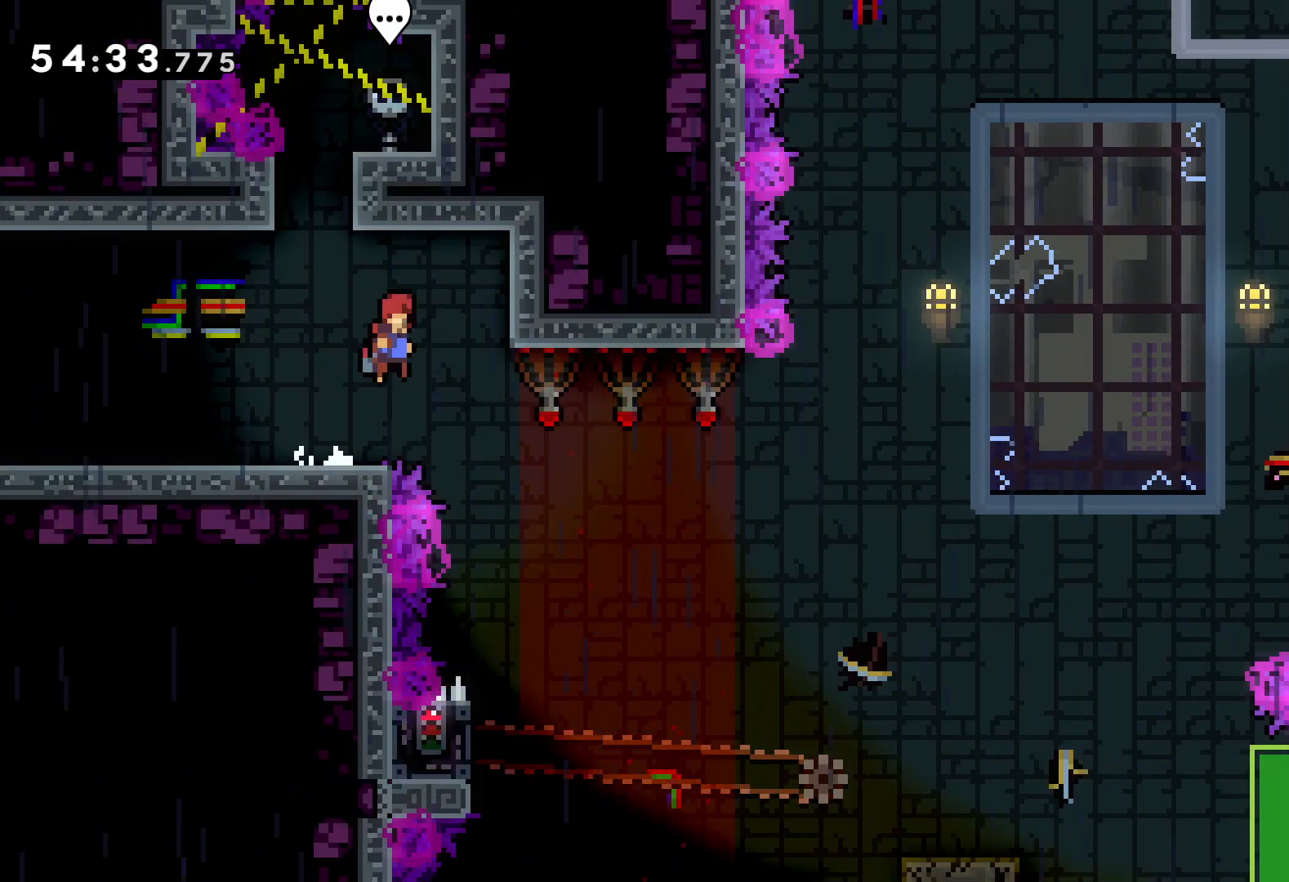
{"keys": [], "events": [[183, "jump", "up"], [250, "right", "up"]]}
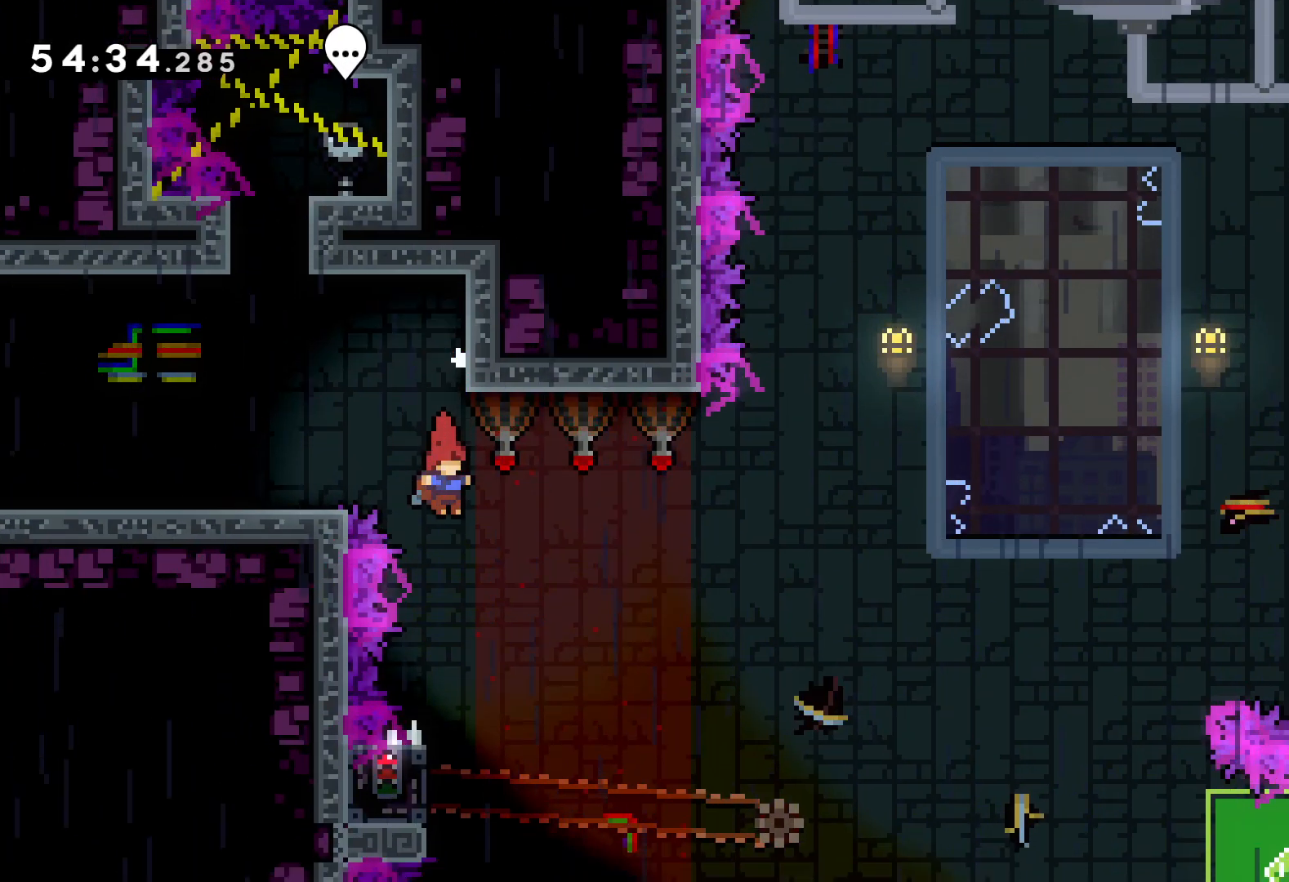
{"keys": ["grab"], "events": [[283, "left", "down"], [333, "grab", "down"], [416, "left", "up"]]}
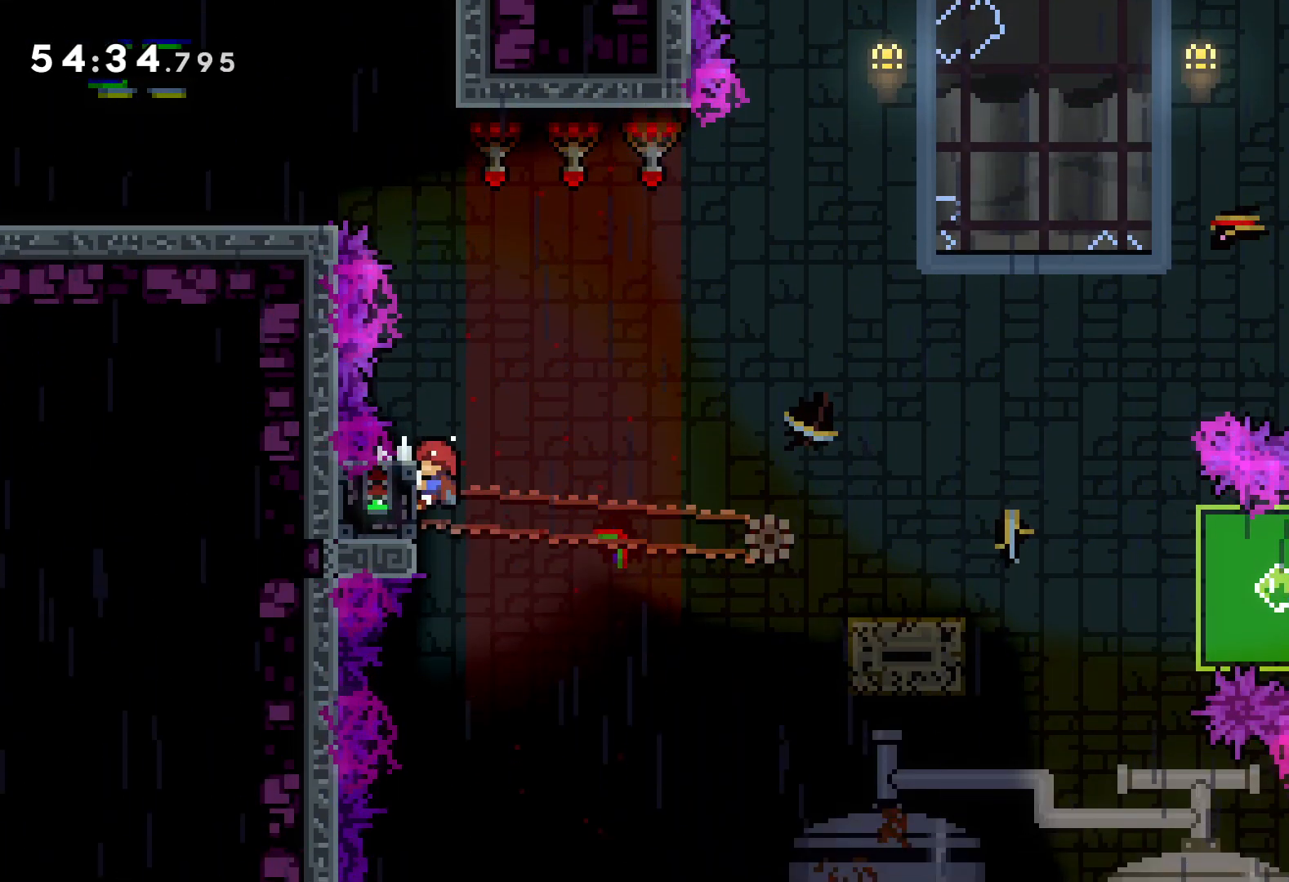
{"keys": ["dash", "down", "right"], "events": [[366, "down", "down"], [366, "grab", "up"], [366, "right", "down"], [400, "dash", "down"]]}
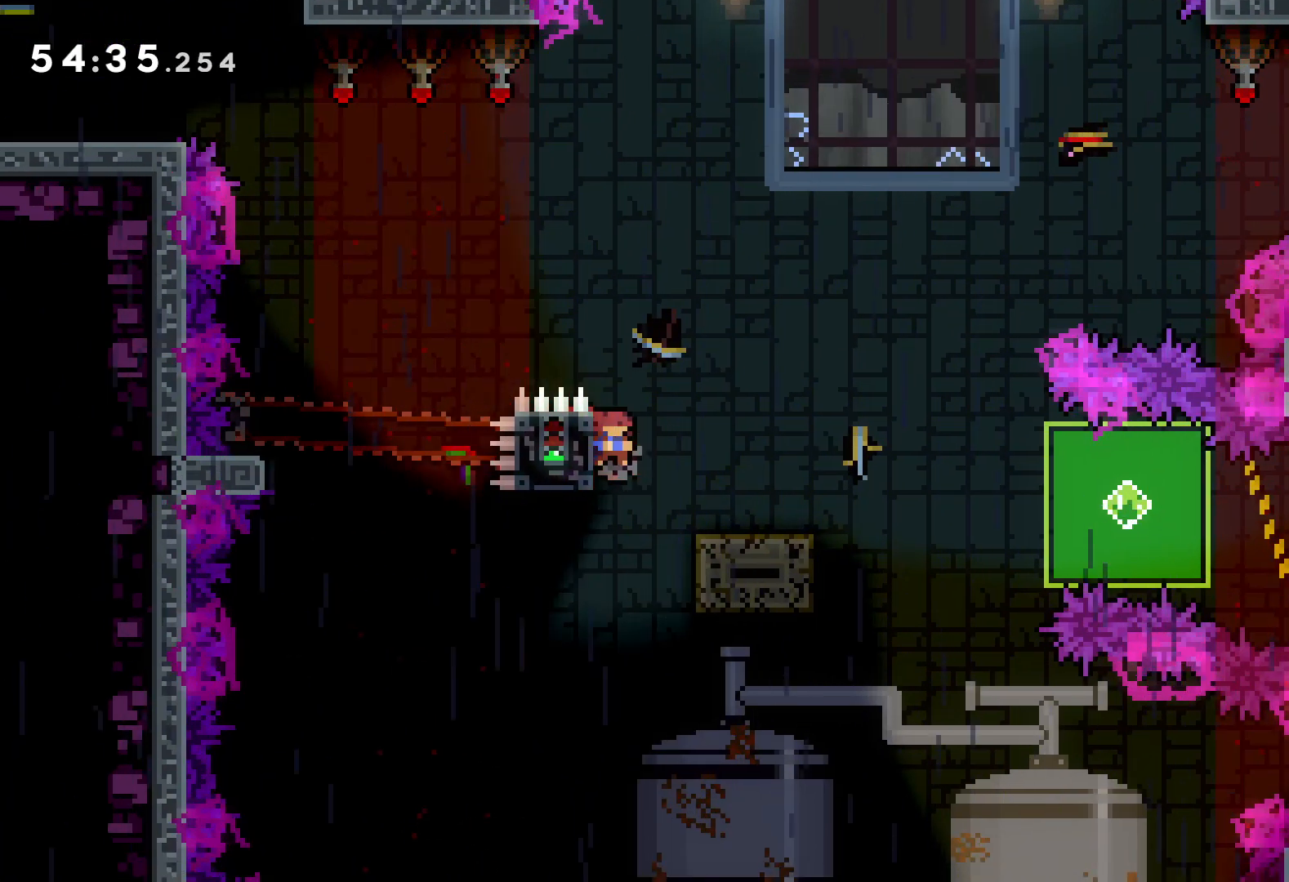
{"keys": ["grab", "right"], "events": [[16, "dash", "up"], [50, "jump", "down"], [150, "dash", "down"], [200, "jump", "up"], [316, "grab", "down"], [333, "dash", "up"], [433, "down", "up"]]}
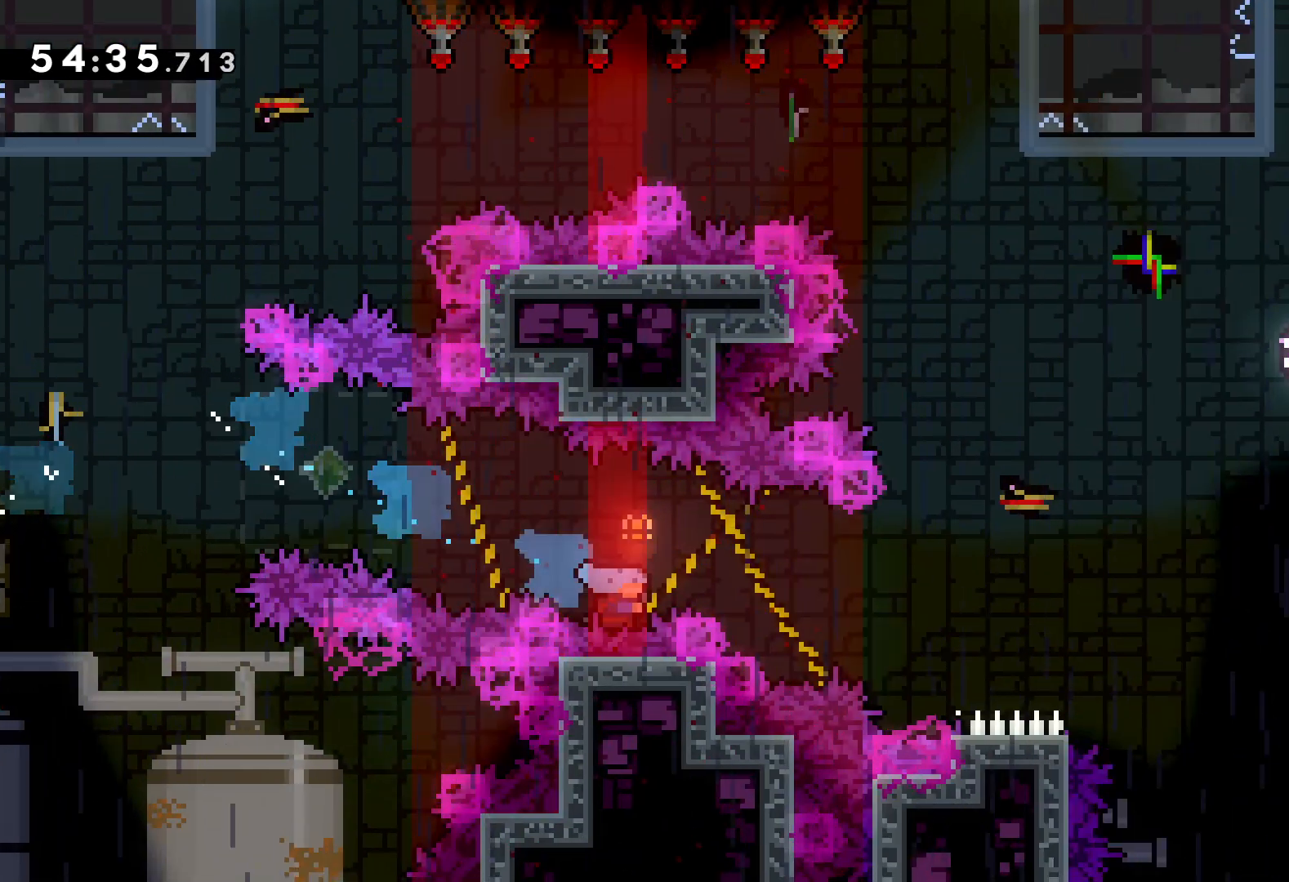
{"keys": ["right", "up"], "events": [[100, "up", "down"], [383, "grab", "up"]]}
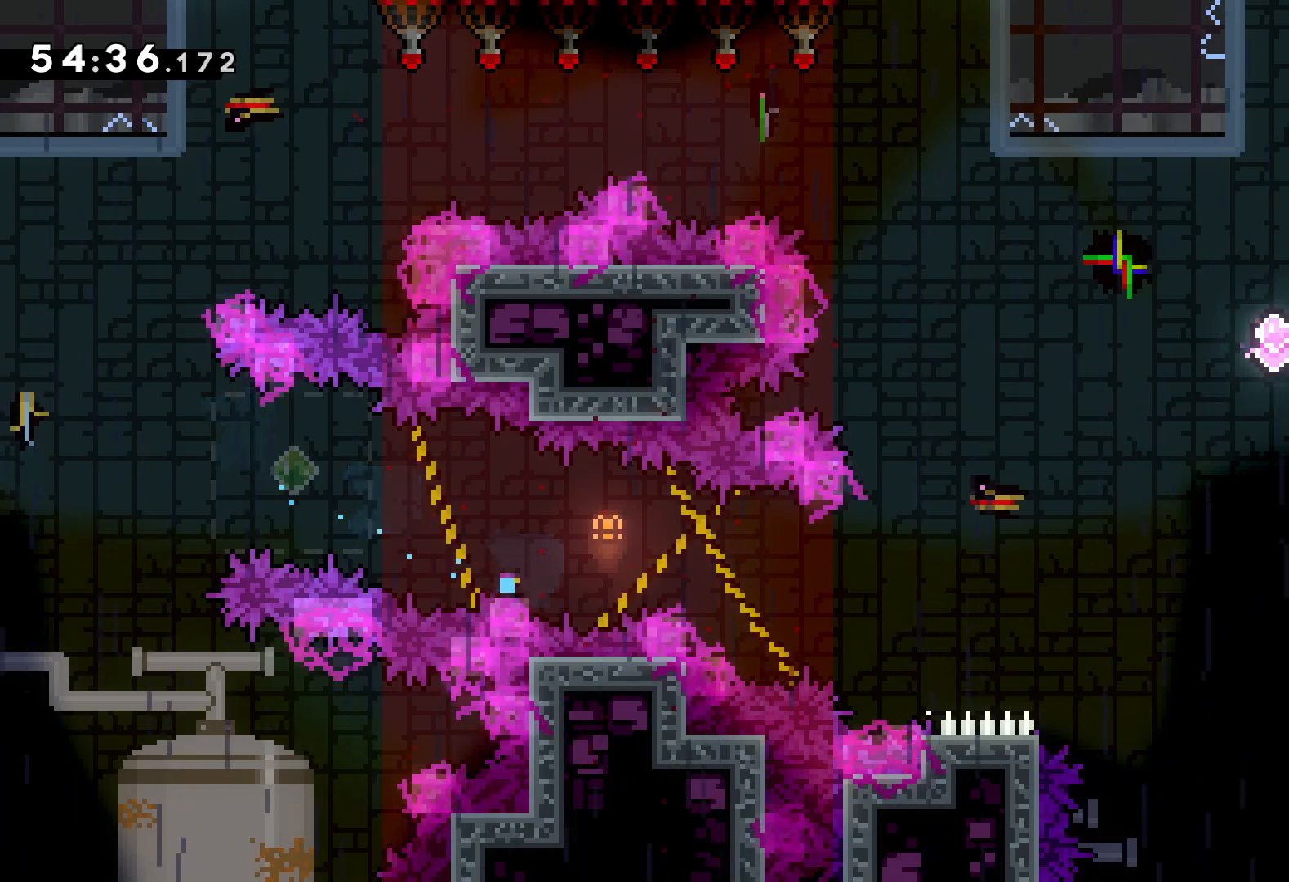
{"keys": ["right"], "events": [[16, "up", "up"]]}
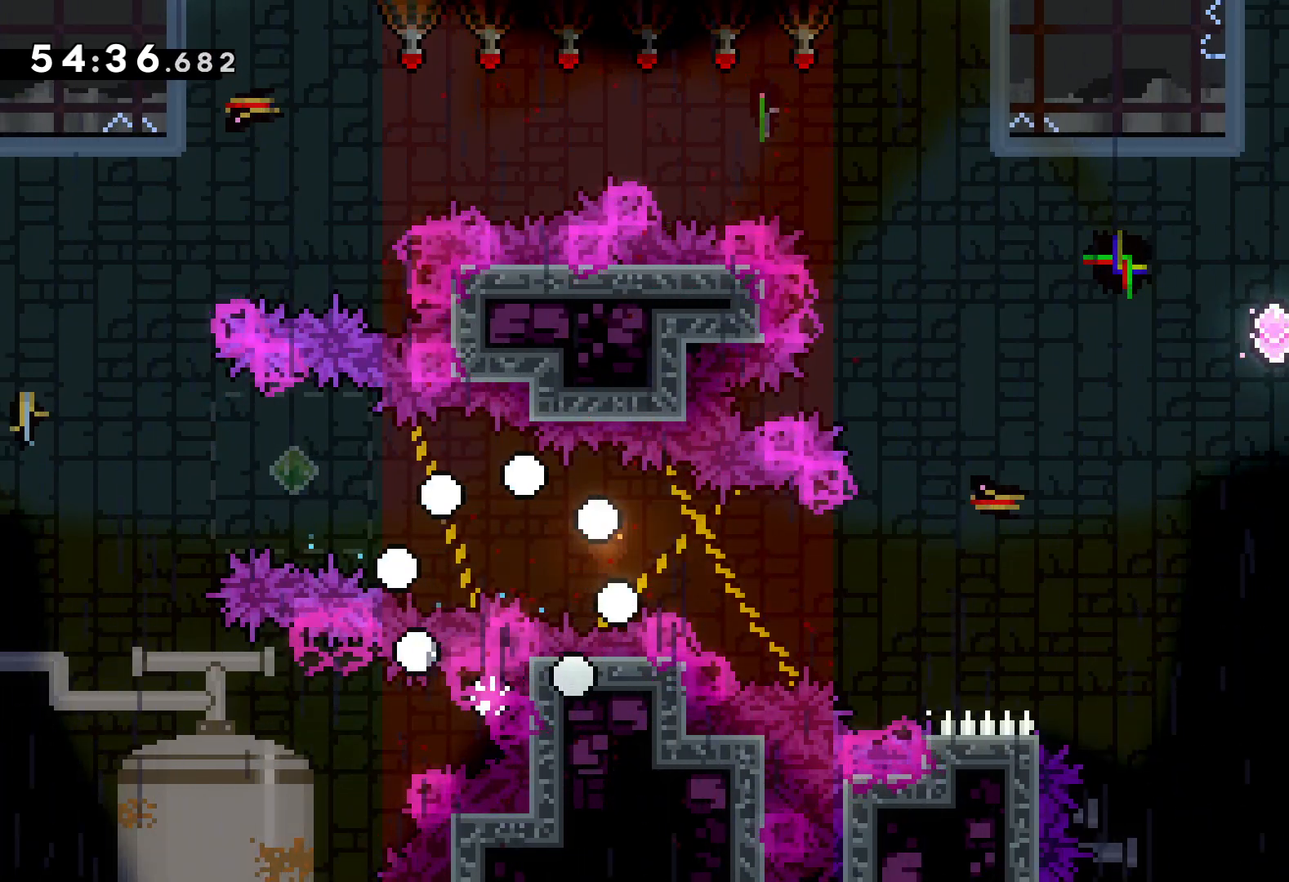
{"keys": ["right"], "events": [[183, "jump", "down"], [216, "jump", "up"]]}
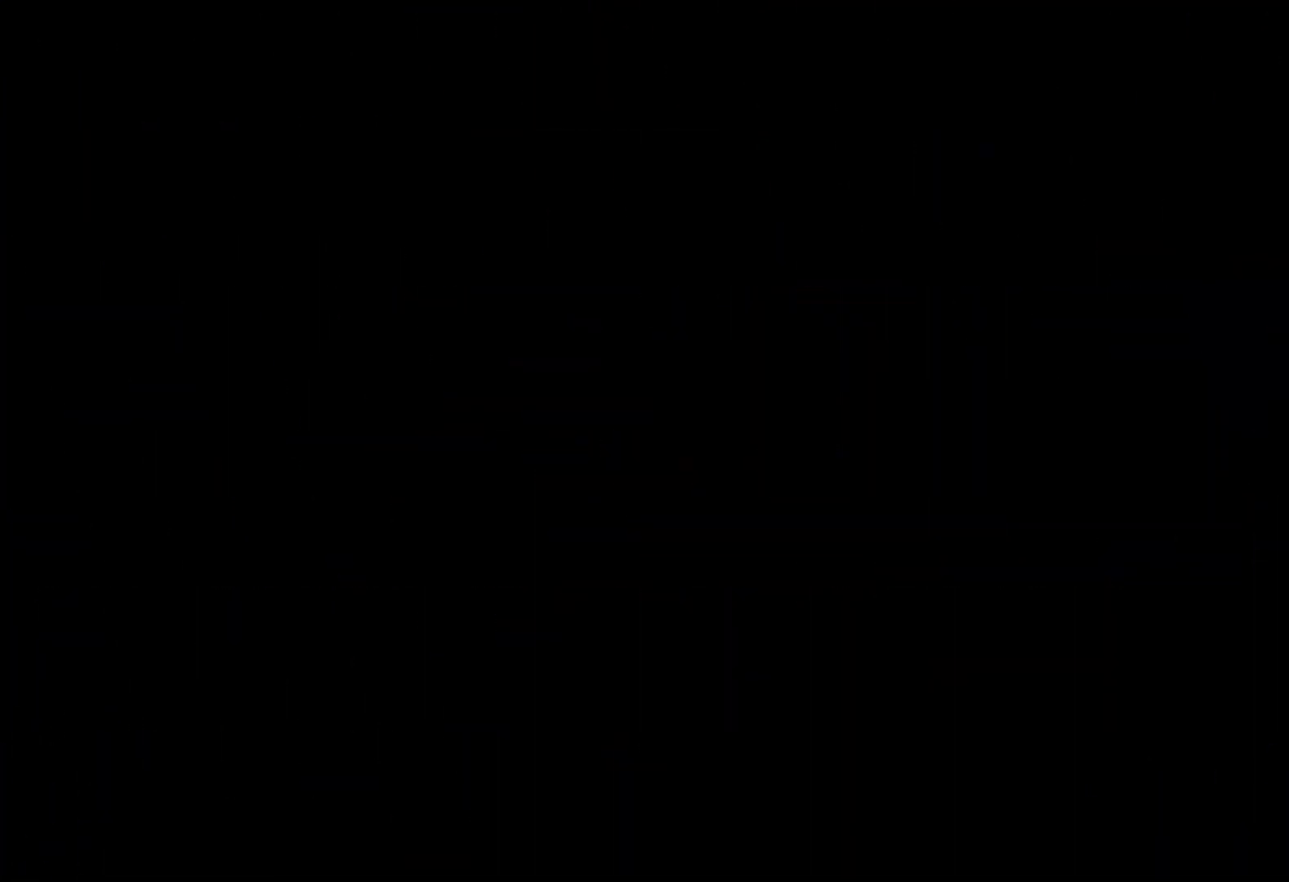
{"keys": ["right"], "events": []}
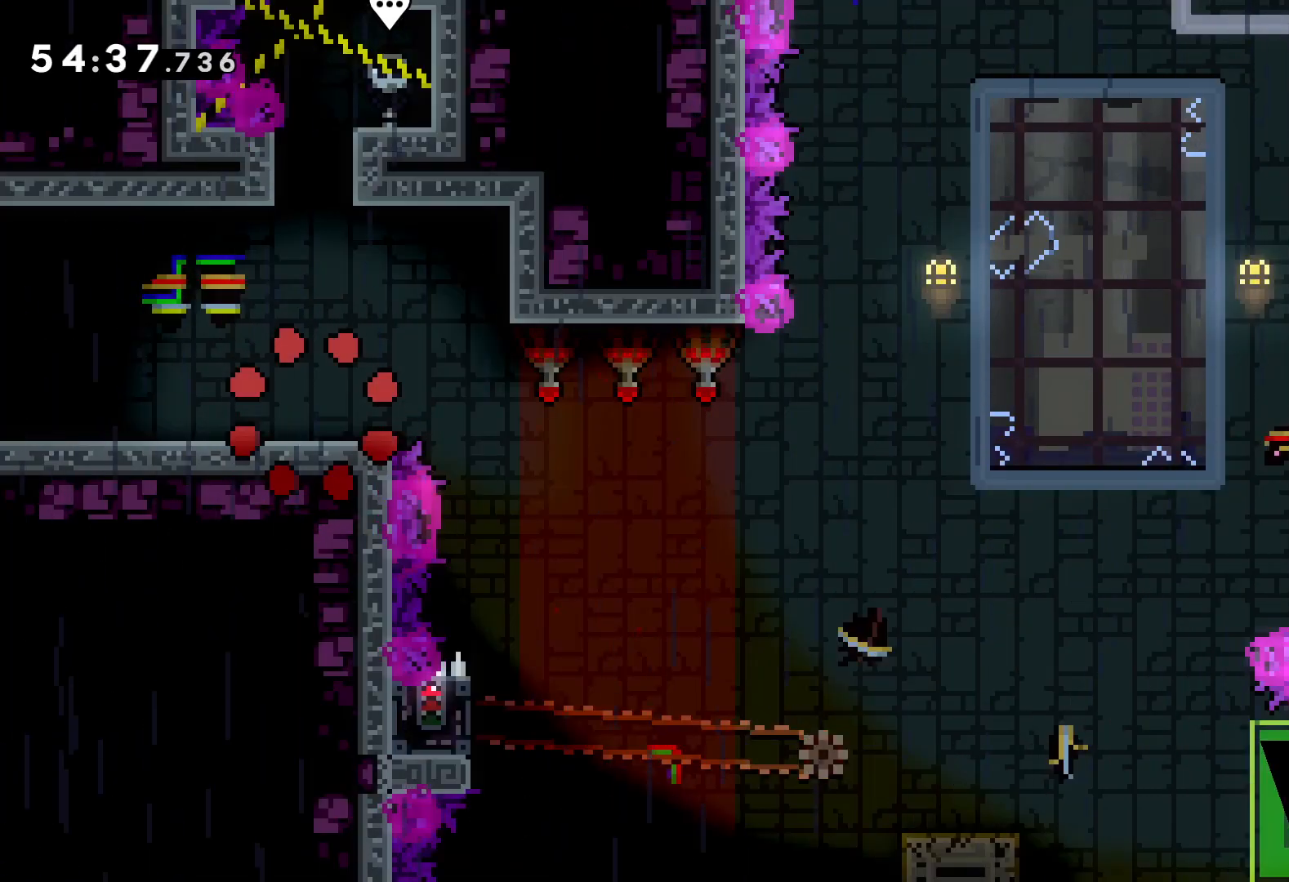
{"keys": ["jump", "right"], "events": [[266, "jump", "down"]]}
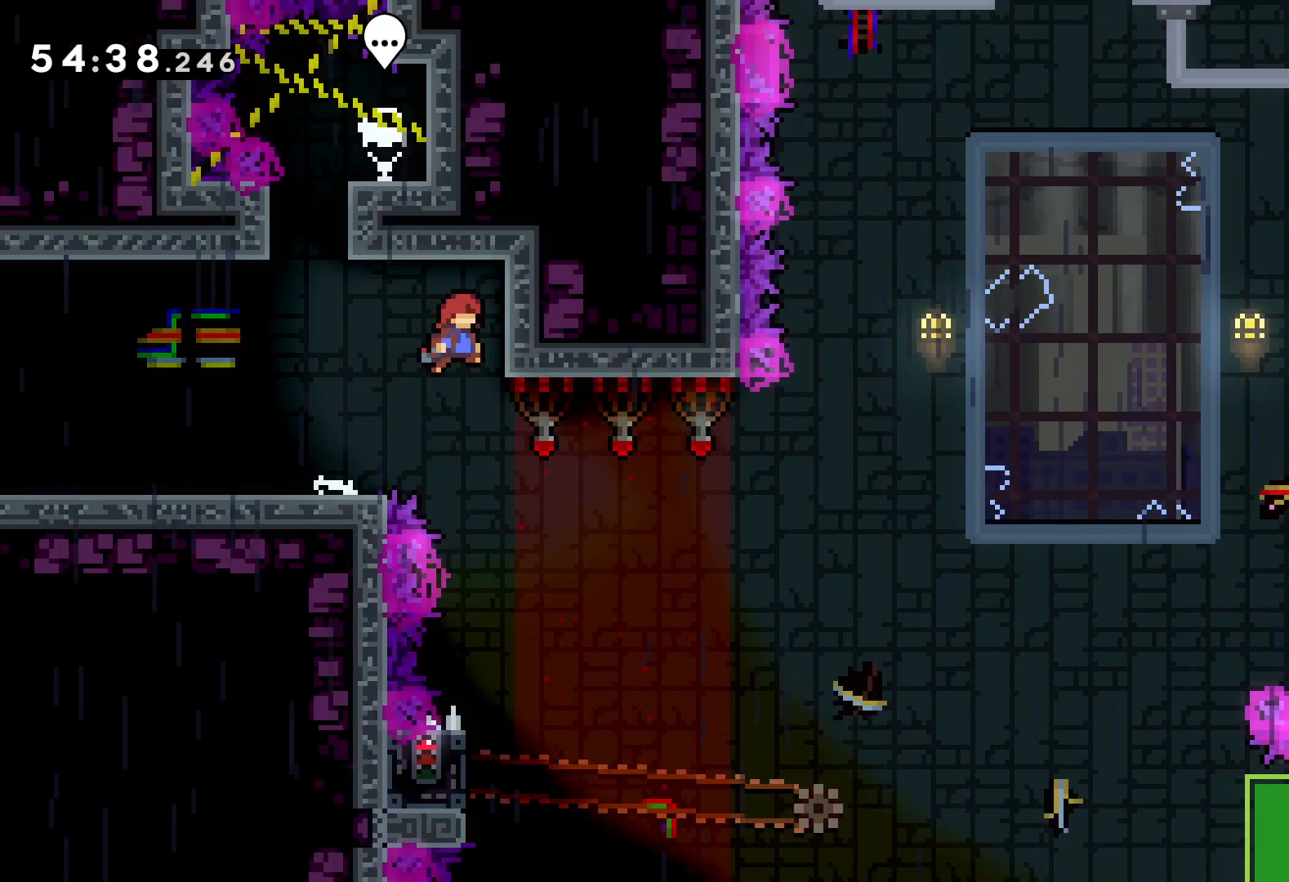
{"keys": [], "events": [[50, "jump", "up"], [100, "right", "up"]]}
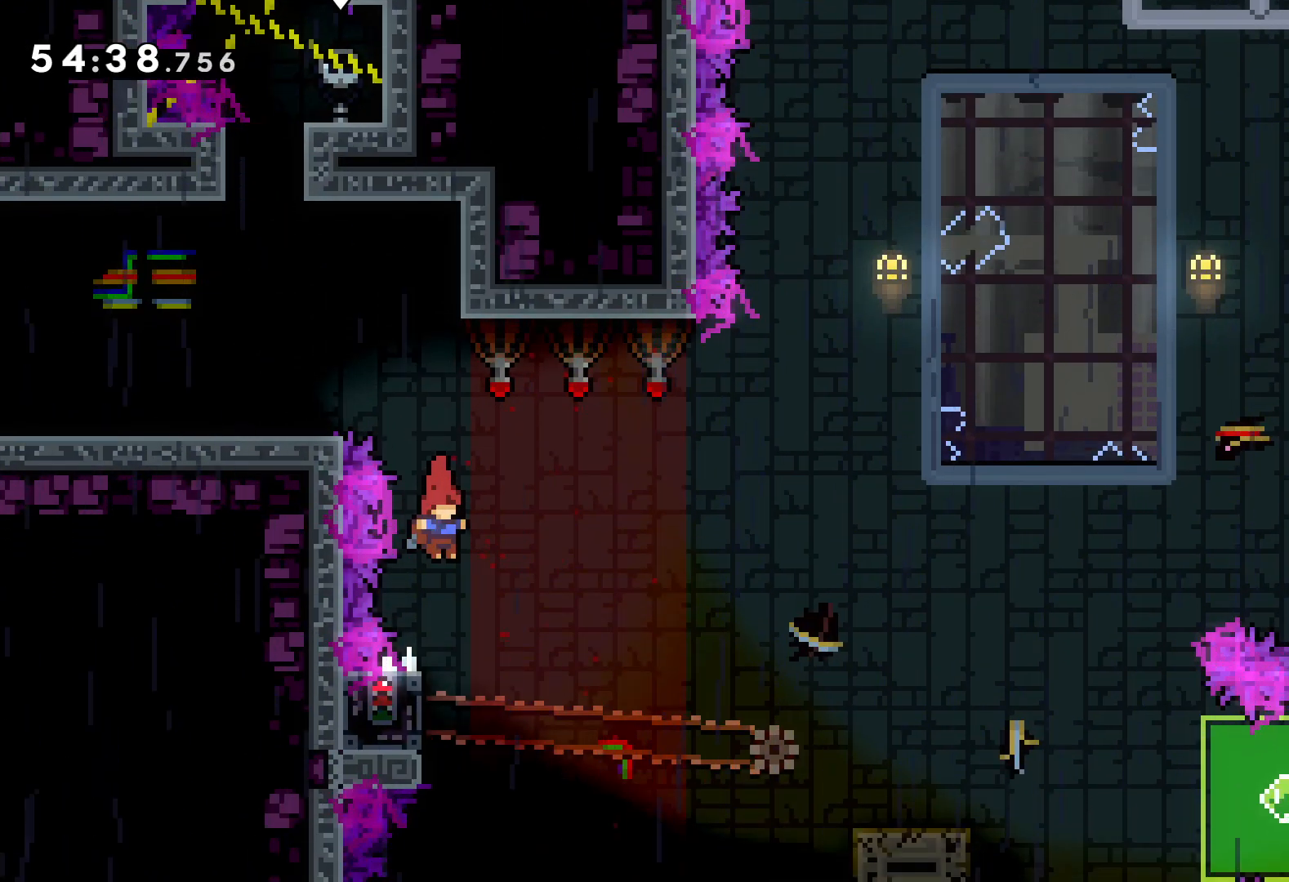
{"keys": ["grab"], "events": [[150, "left", "down"], [200, "grab", "down"], [316, "left", "up"]]}
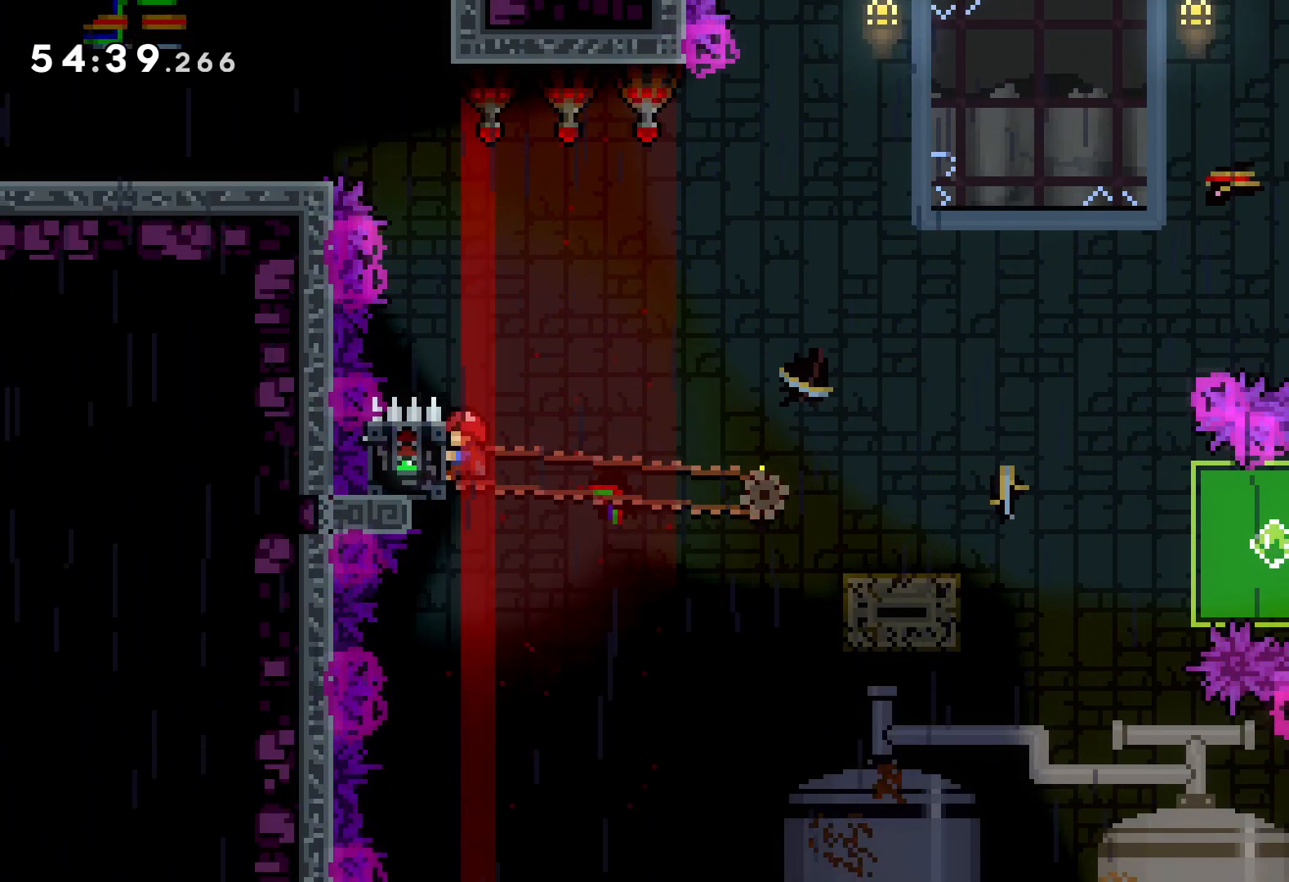
{"keys": ["down", "jump", "right"], "events": [[233, "down", "down"], [233, "grab", "up"], [233, "right", "down"], [283, "dash", "down"], [400, "dash", "up"], [433, "jump", "down"]]}
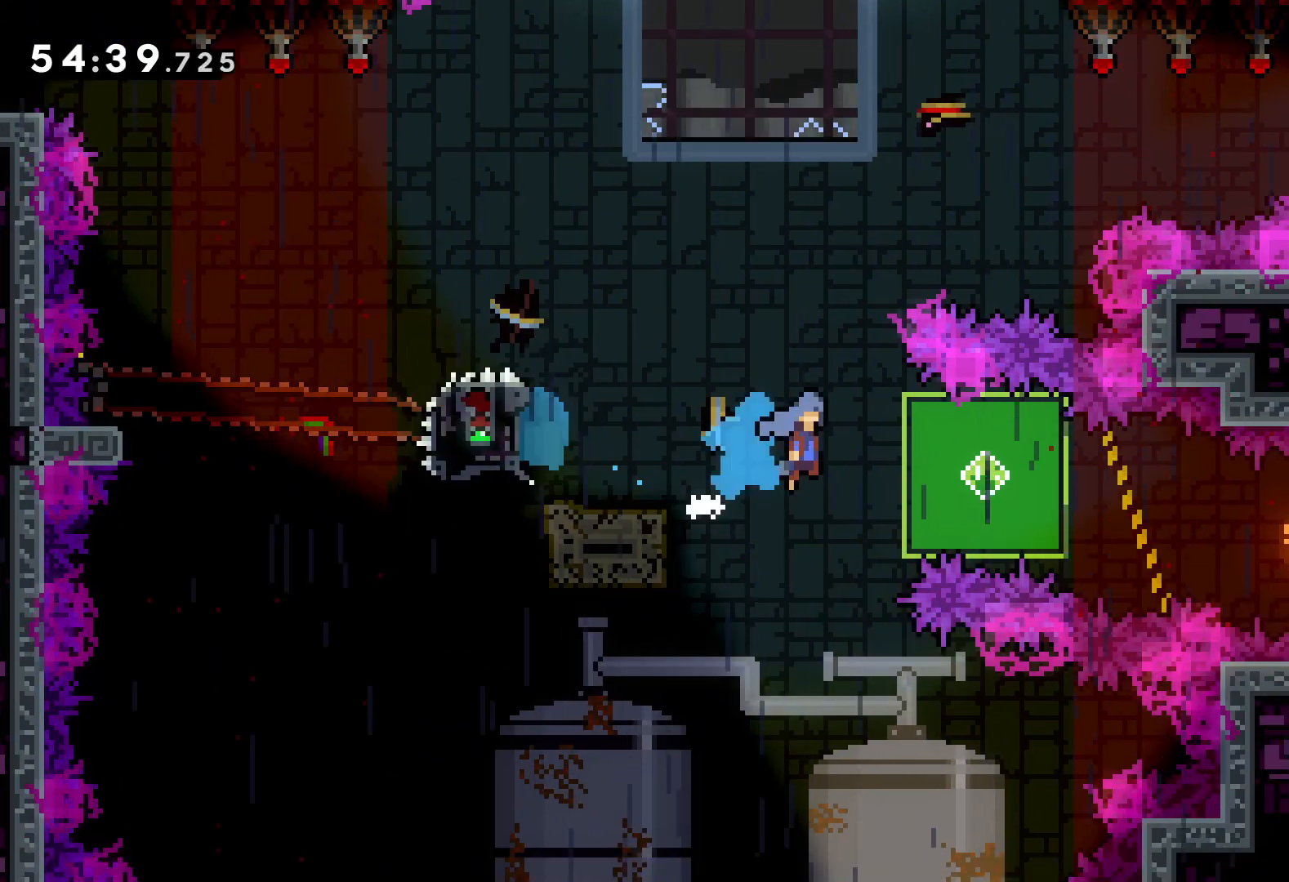
{"keys": ["grab", "right", "up"], "events": [[33, "dash", "down"], [66, "jump", "up"], [200, "dash", "up"], [216, "grab", "down"], [316, "down", "up"], [483, "up", "down"]]}
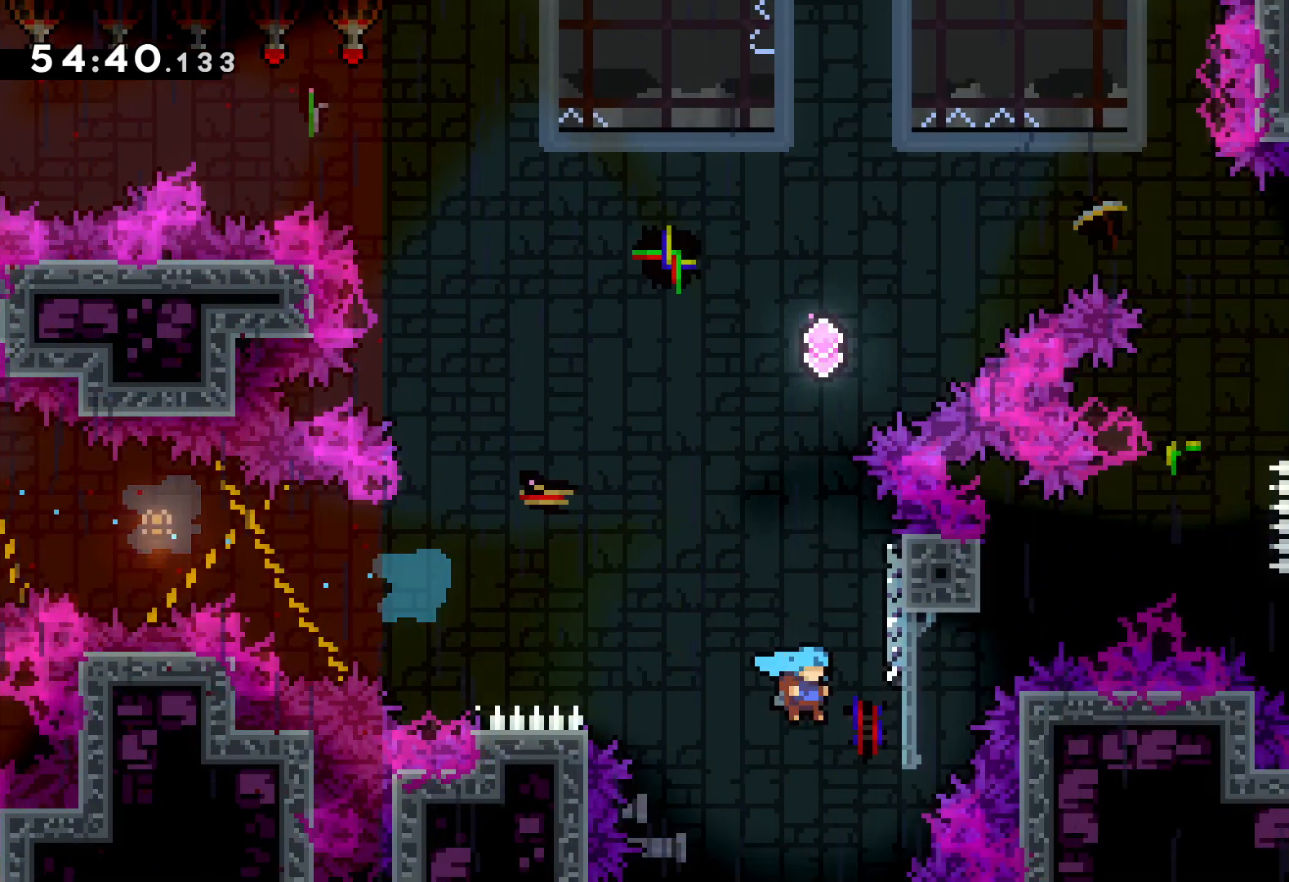
{"keys": [], "events": [[383, "grab", "up"], [450, "right", "up"], [500, "up", "up"]]}
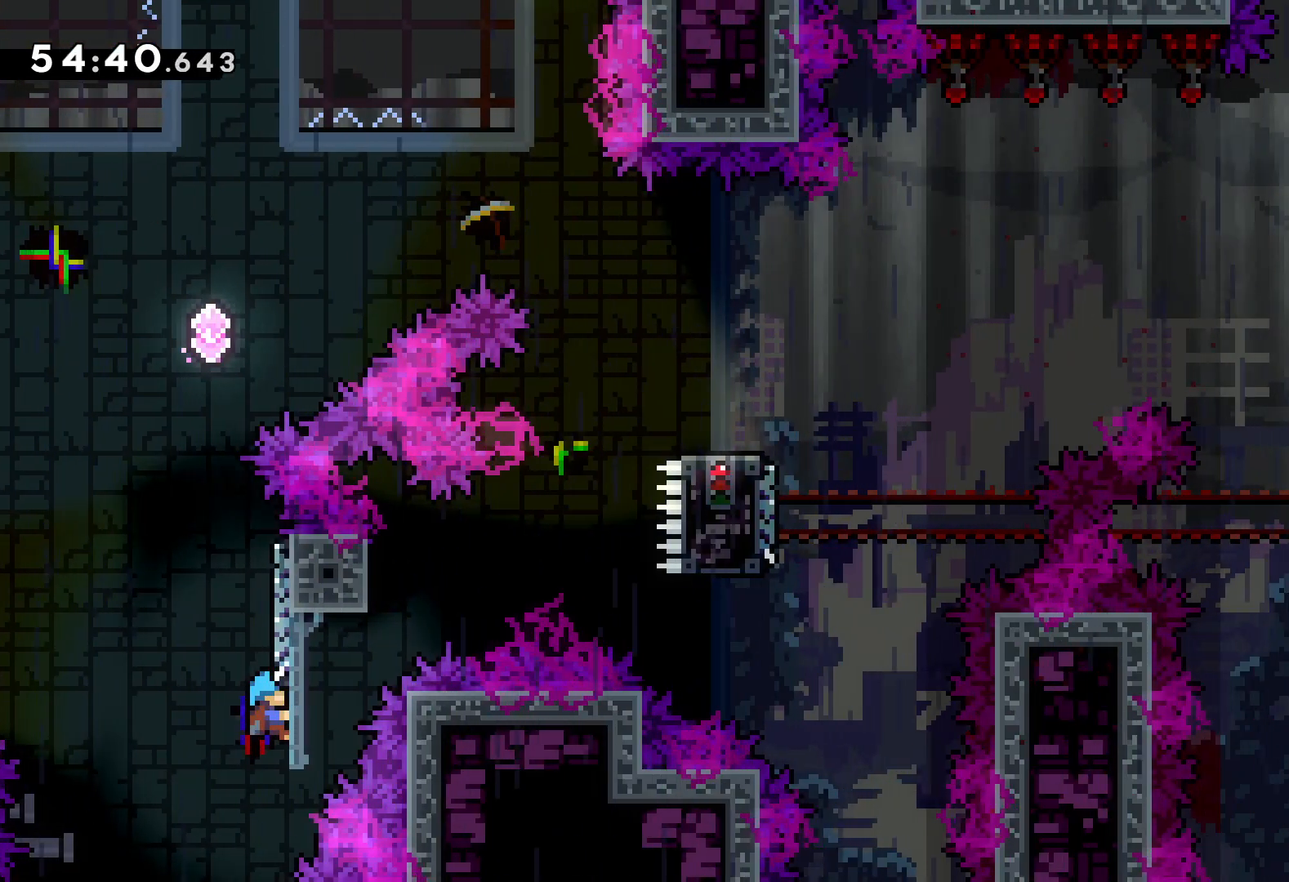
{"keys": [], "events": []}